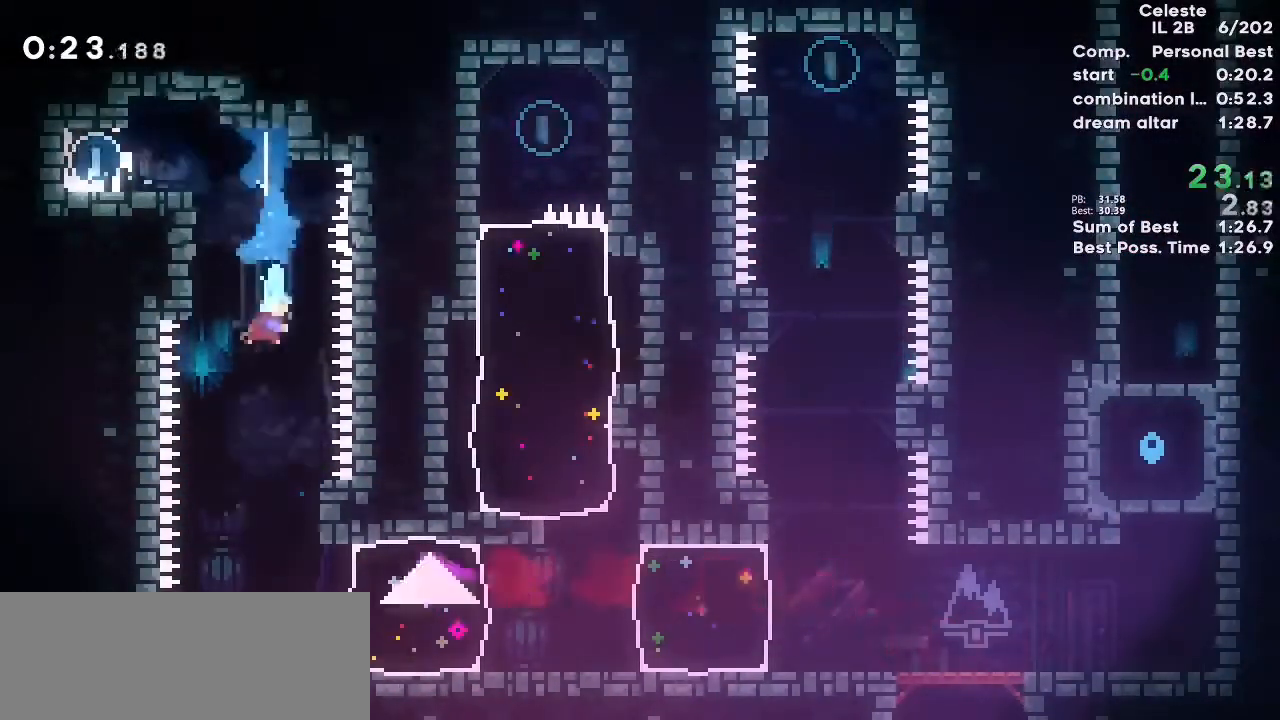
Gameplay with keyboard; each line is a JSON object with the keys held at the frame after it. "events" lists presses ("down") and releases ("up") of "dash", "demo", "down", "grab", "jump", "jump2", "jump3", "left", "pause", "rcbmb", "right" and "up" between this image and that frame as [ms after this image, input, new state], when the widget could be followed in between. No other keys are recorded. Mouse input is not recorded. Key names are as the overlay labels them; some are game actions (e.g. jump) rather than physical keys.
{"keys": ["dash", "right"], "events": [[417, "dash", "down"], [417, "down", "up"], [417, "right", "down"]]}
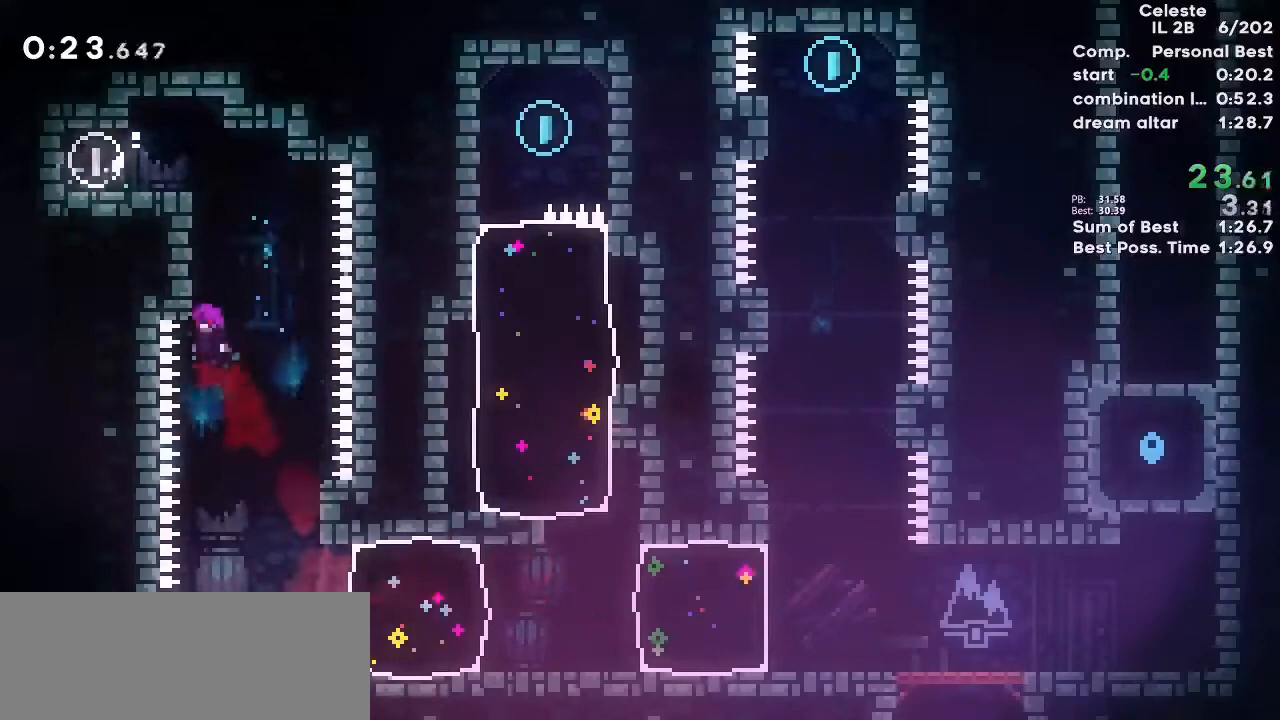
{"keys": ["left", "up"], "events": [[50, "dash", "up"], [300, "right", "up"], [317, "up", "down"], [333, "dash", "down"], [483, "dash", "up"], [500, "left", "down"]]}
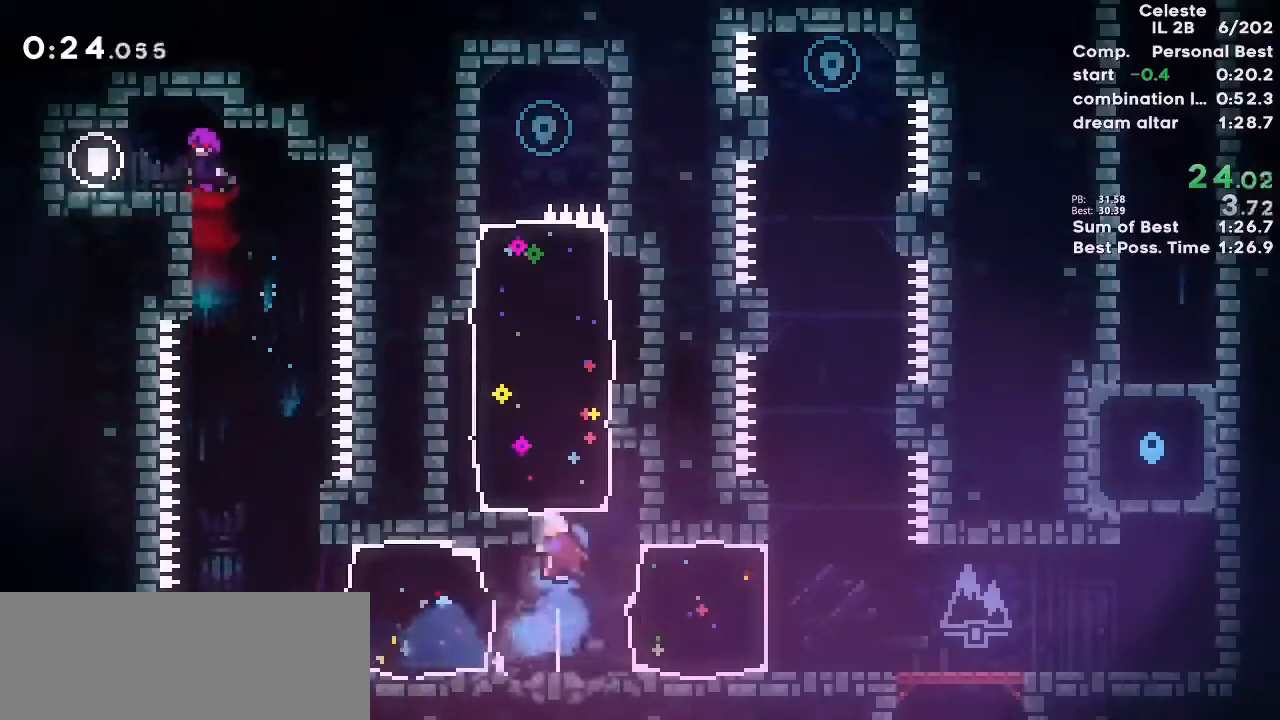
{"keys": ["left"], "events": [[33, "up", "up"]]}
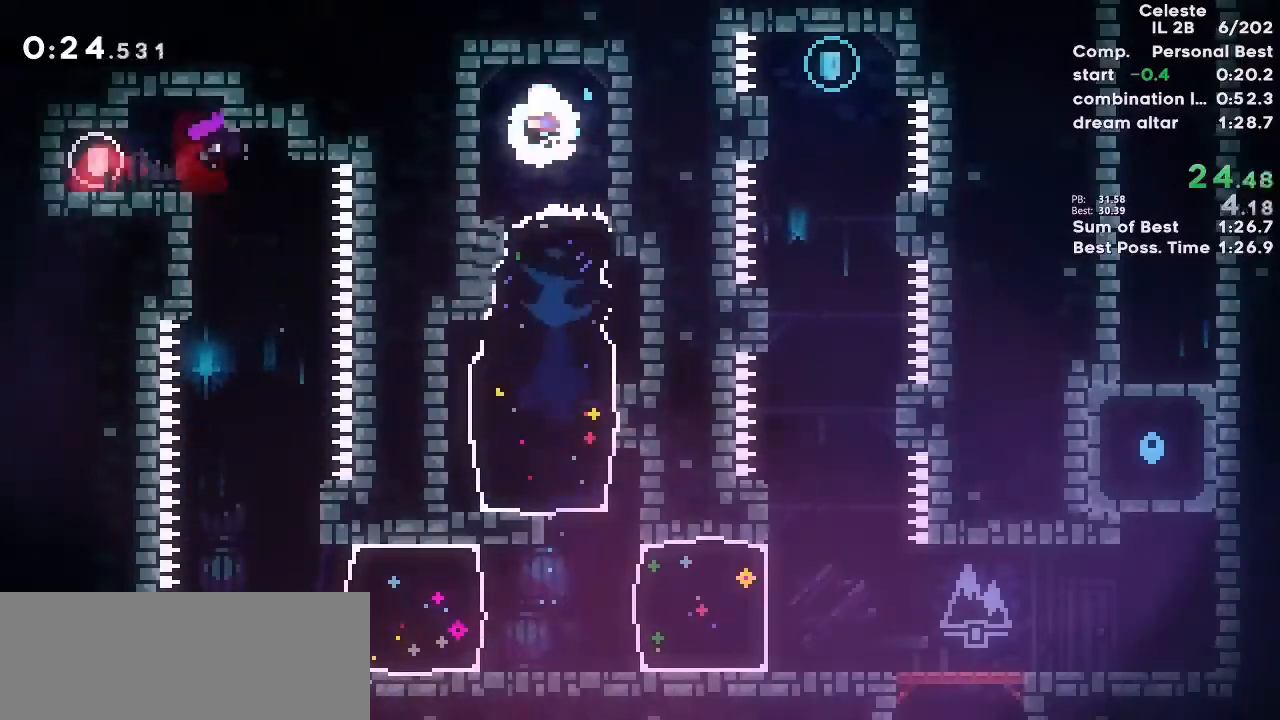
{"keys": [], "events": [[17, "dash", "down"], [17, "down", "down"], [117, "left", "up"], [167, "dash", "up"], [233, "right", "down"], [250, "dash", "down"], [367, "dash", "up"], [450, "down", "up"], [467, "right", "up"]]}
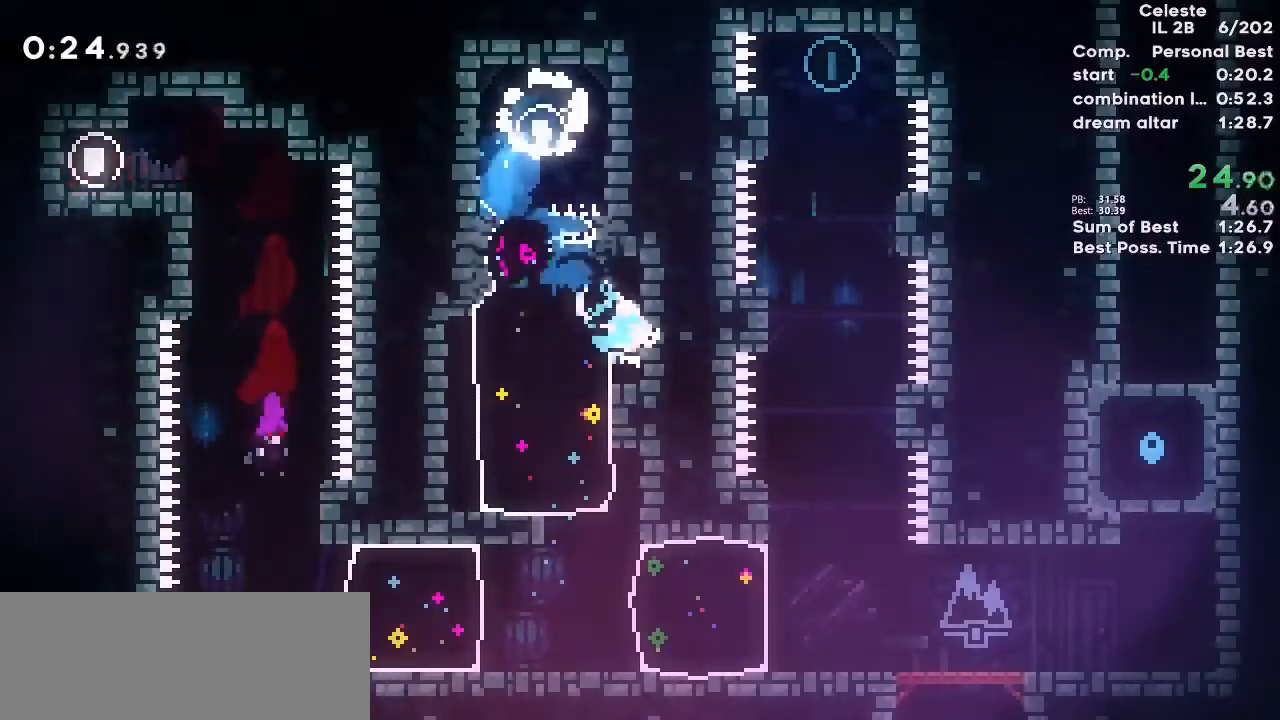
{"keys": ["down", "right"], "events": [[133, "demo", "down"], [133, "left", "down"], [233, "left", "up"], [267, "demo", "up"], [367, "dash", "down"], [367, "down", "down"], [367, "right", "down"], [500, "dash", "up"]]}
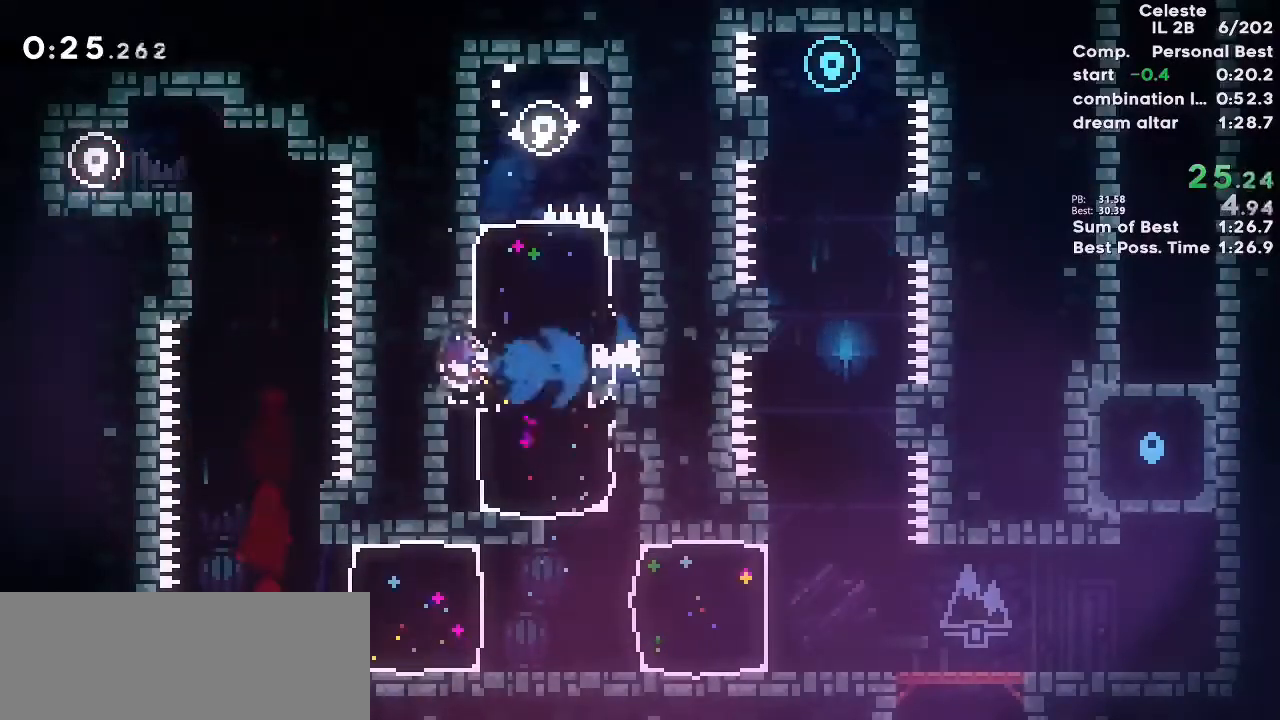
{"keys": [], "events": [[83, "down", "up"], [267, "demo", "down"], [400, "demo", "up"], [483, "right", "up"]]}
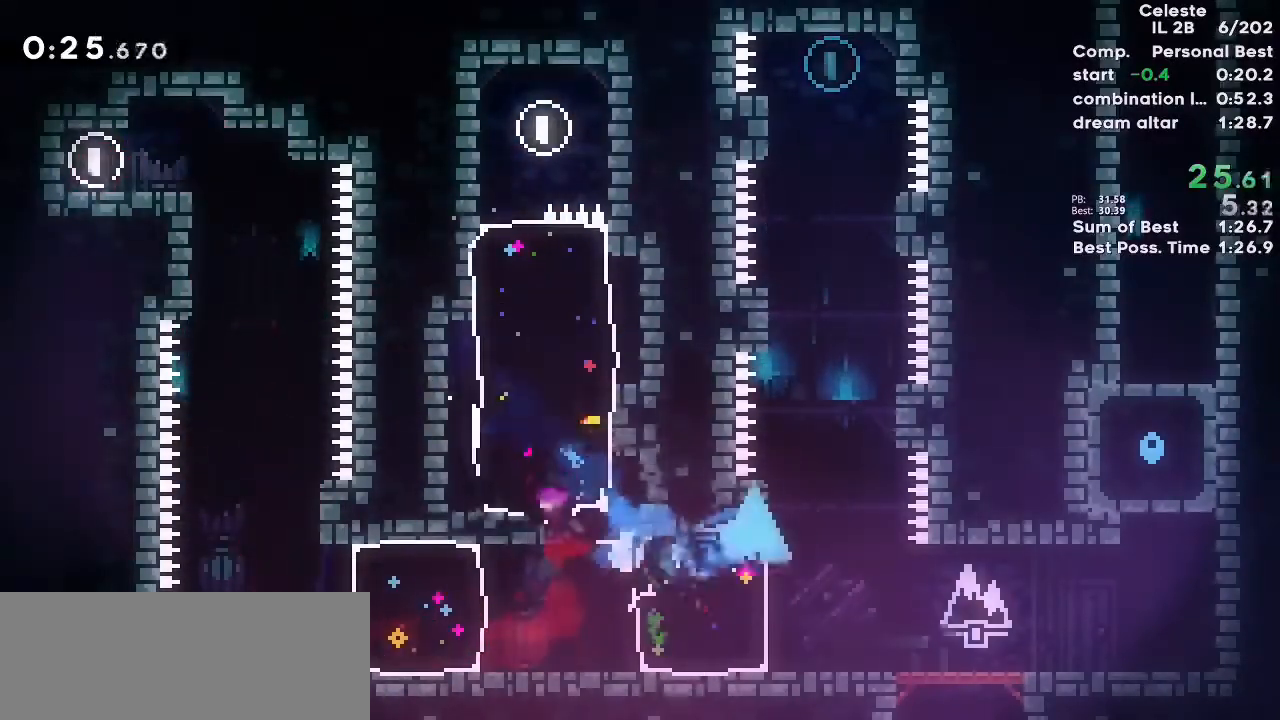
{"keys": ["jump3", "up"], "events": [[33, "dash", "down"], [33, "up", "down"], [167, "dash", "up"], [333, "jump3", "down"]]}
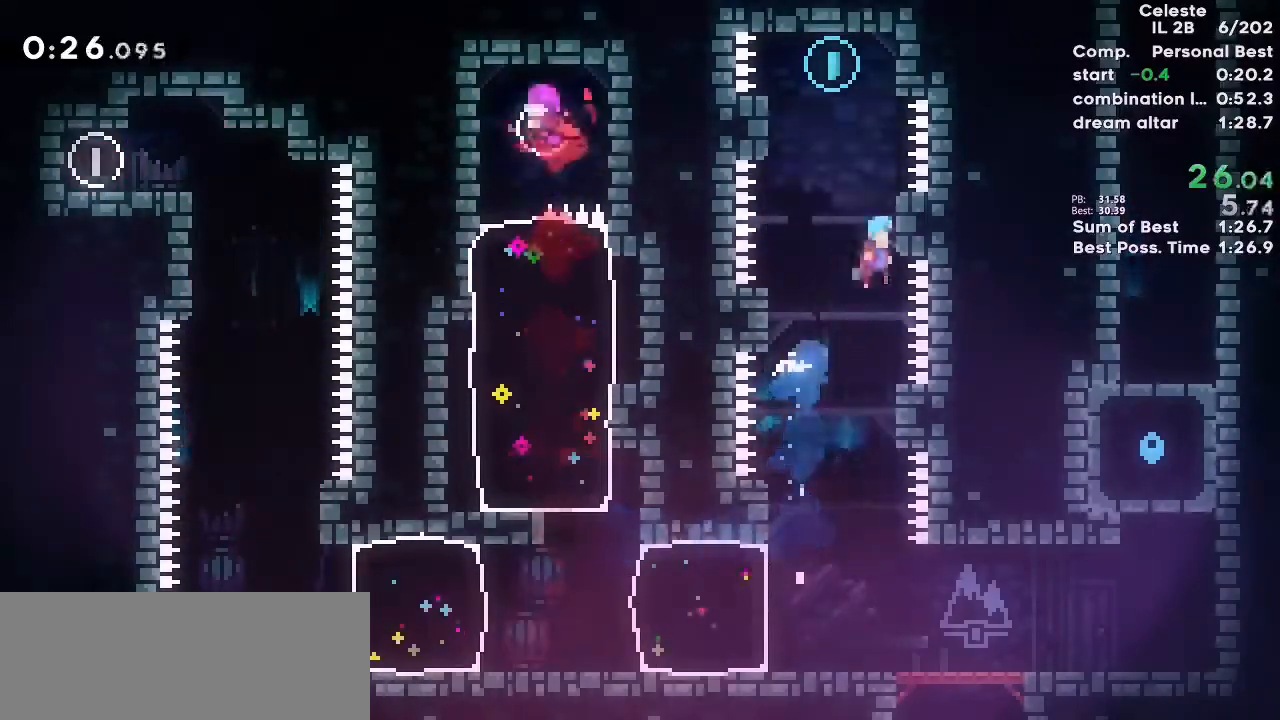
{"keys": ["down"], "events": [[133, "jump", "down"], [250, "jump3", "up"], [300, "jump", "up"], [300, "up", "up"], [400, "down", "down"]]}
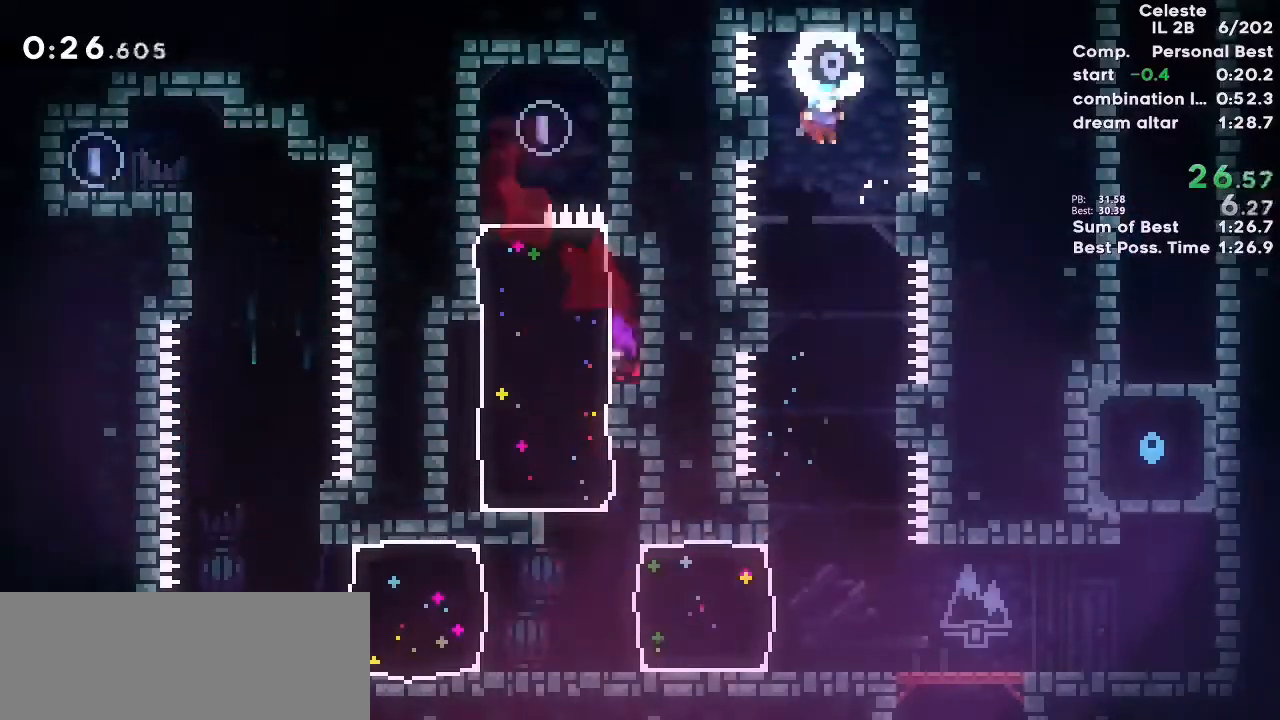
{"keys": ["down", "right"], "events": [[433, "right", "down"]]}
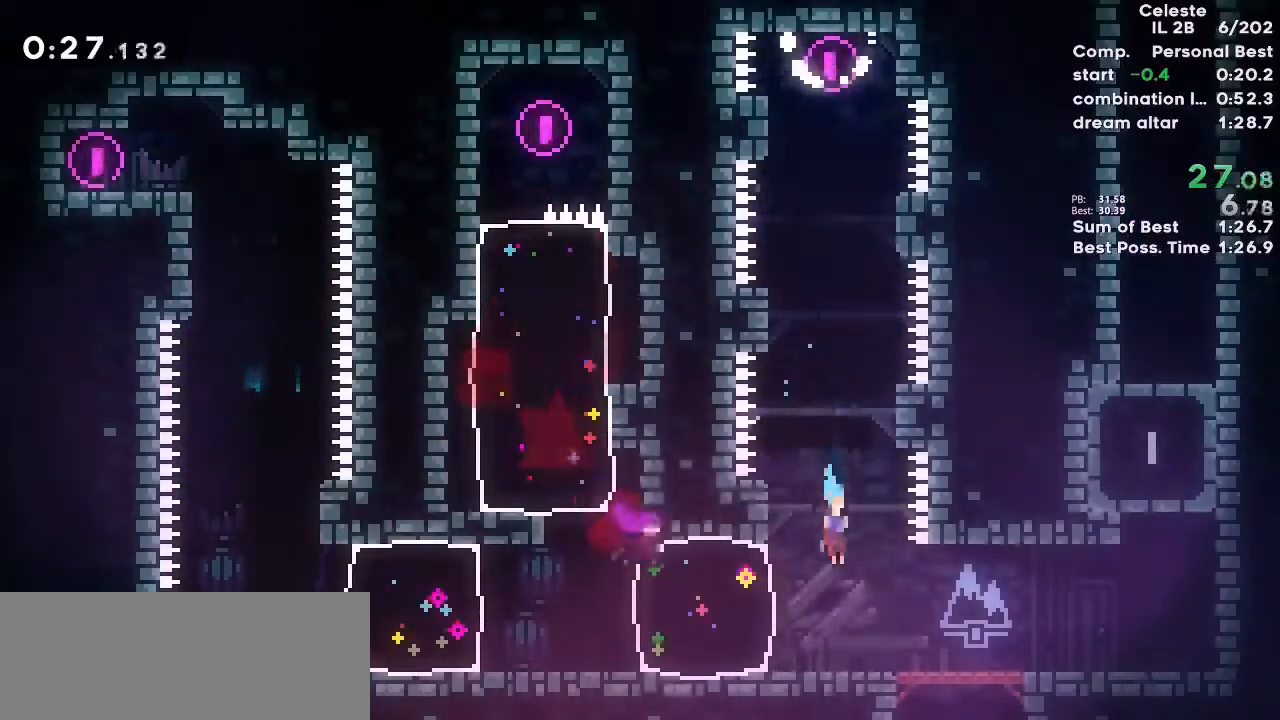
{"keys": ["dash", "up"], "events": [[117, "dash", "down"], [150, "jump3", "down"], [233, "dash", "up"], [233, "jump3", "up"], [350, "jump3", "down"], [383, "down", "up"], [433, "jump3", "up"], [467, "right", "up"], [467, "up", "down"], [483, "dash", "down"]]}
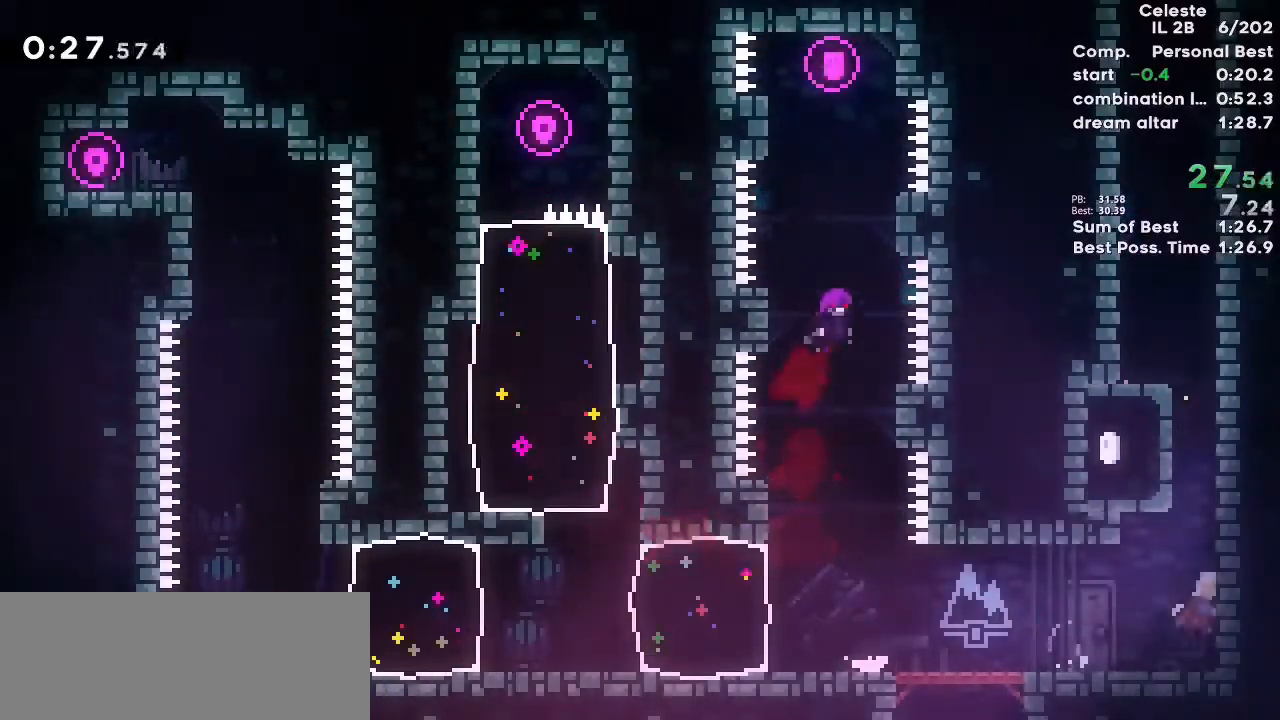
{"keys": [], "events": [[83, "dash", "up"], [200, "left", "down"], [217, "jump3", "down"], [217, "up", "up"], [317, "jump3", "up"], [450, "left", "up"]]}
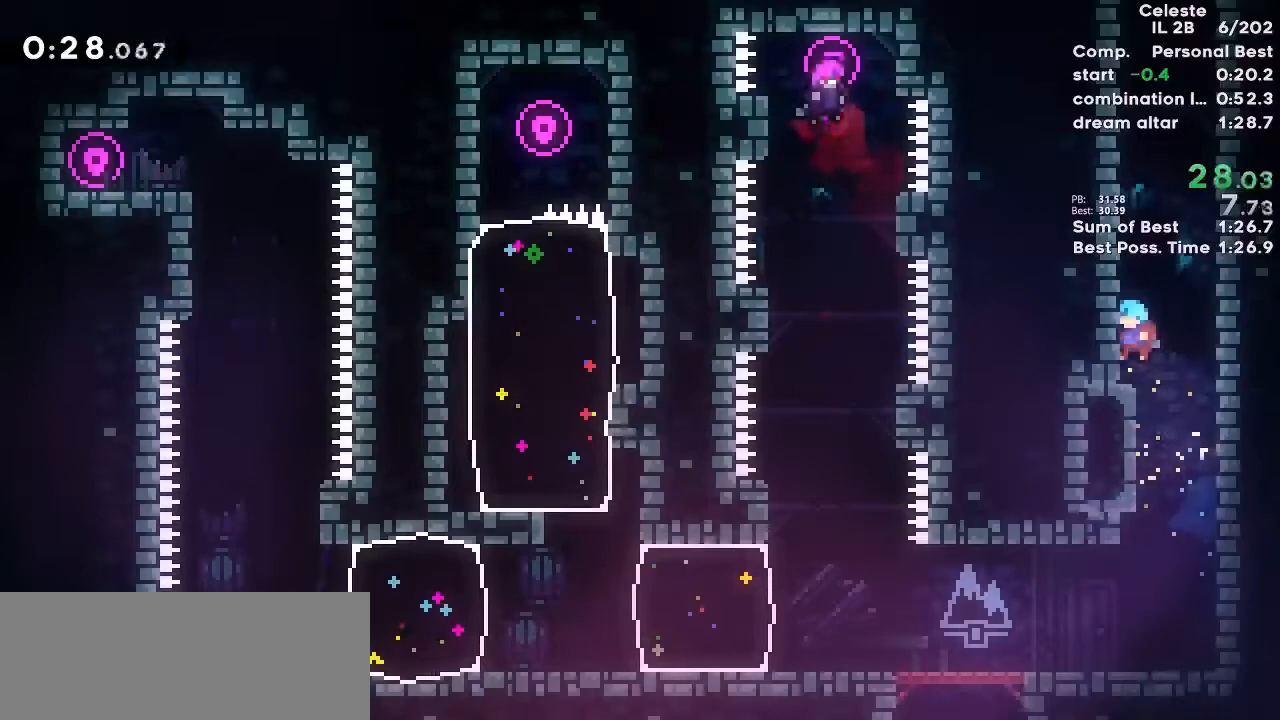
{"keys": ["jump3", "right", "up"], "events": [[133, "dash", "down"], [133, "up", "down"], [250, "dash", "up"], [400, "jump3", "down"], [467, "right", "down"]]}
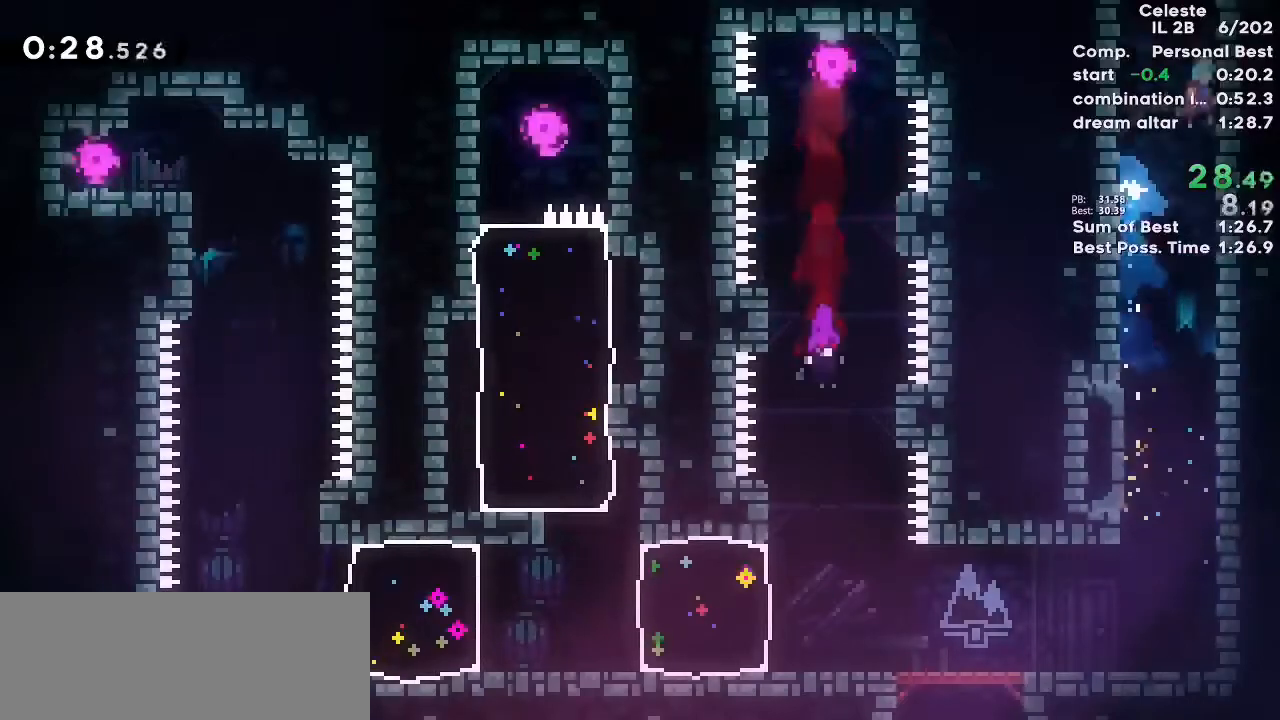
{"keys": ["right"], "events": [[200, "jump", "down"], [233, "up", "up"], [367, "jump3", "up"], [417, "jump", "up"]]}
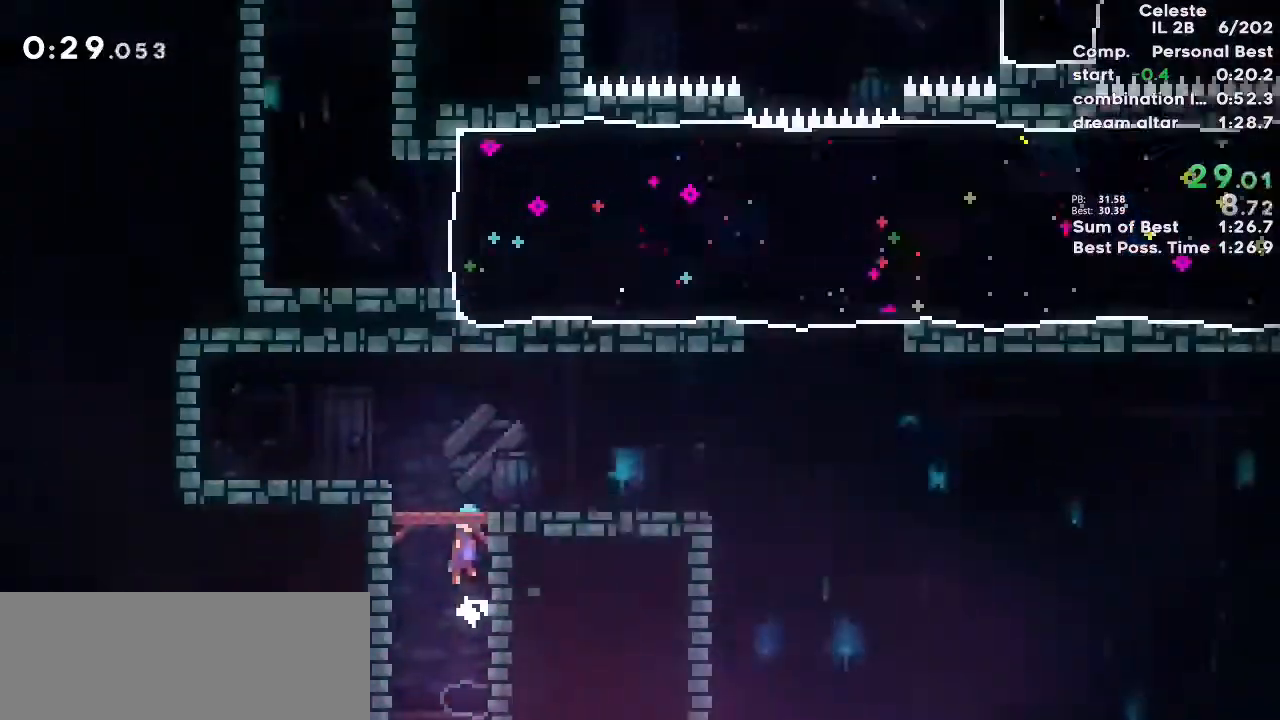
{"keys": ["right"], "events": []}
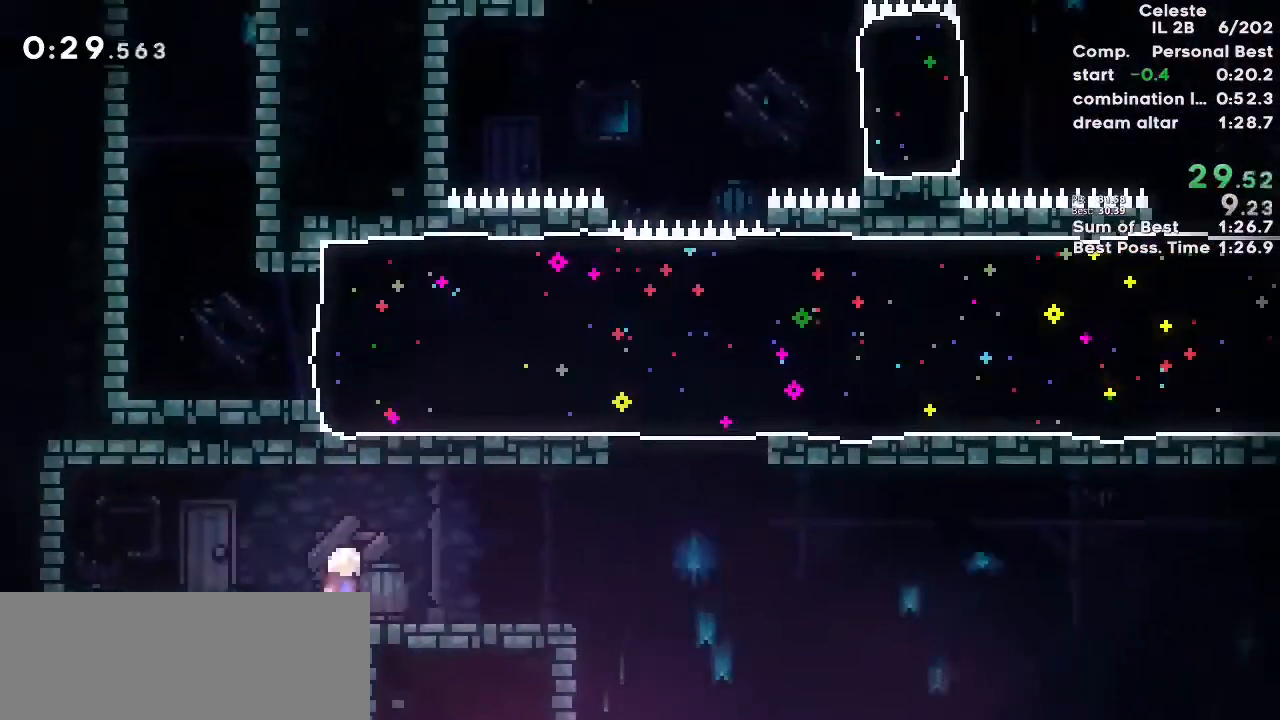
{"keys": ["dash", "up"], "events": [[33, "dash", "down"], [33, "down", "down"], [133, "dash", "up"], [233, "jump3", "down"], [283, "down", "up"], [417, "right", "up"], [433, "dash", "down"], [450, "jump3", "up"], [467, "up", "down"]]}
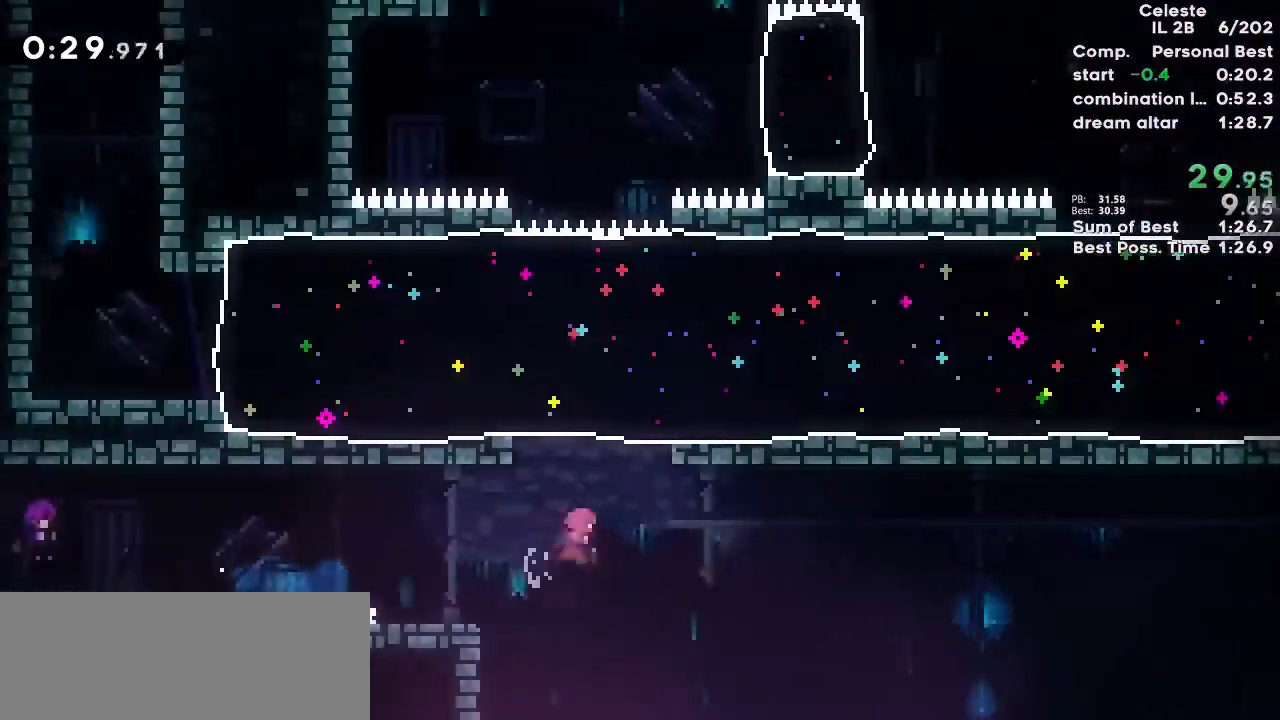
{"keys": ["right"], "events": [[83, "dash", "up"], [100, "right", "down"], [100, "up", "up"]]}
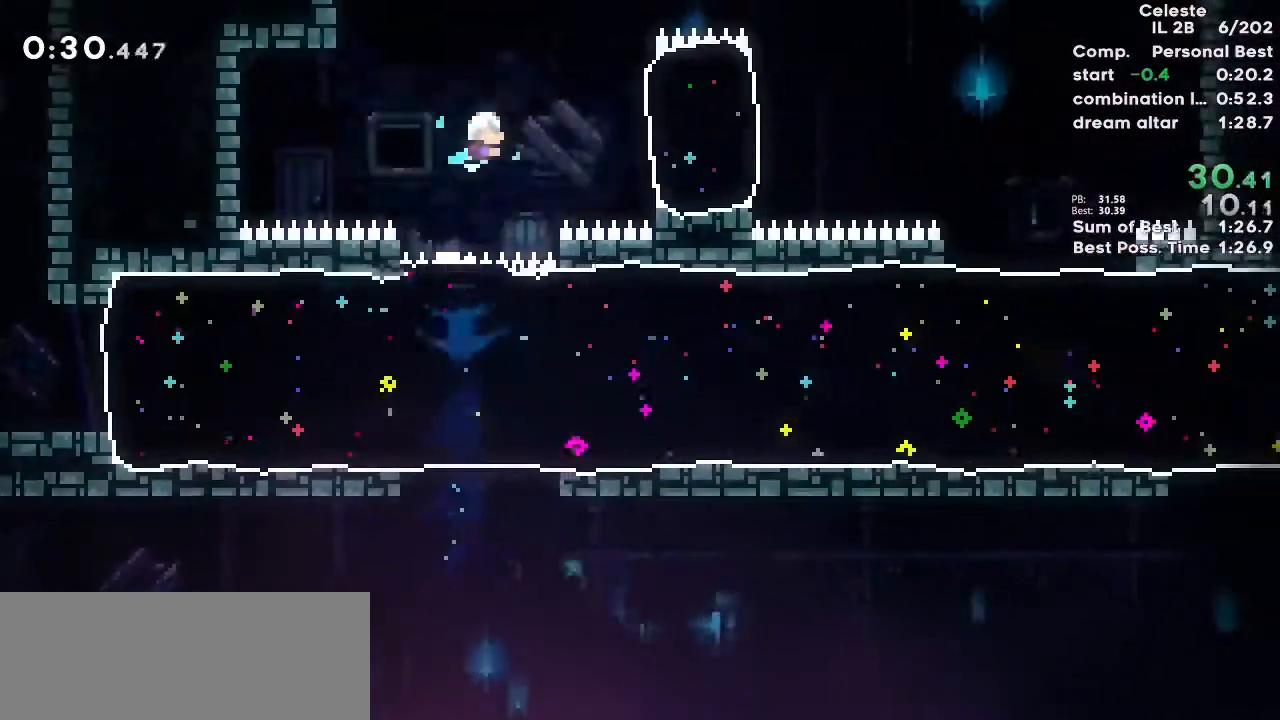
{"keys": ["right"], "events": [[67, "dash", "down"], [217, "dash", "up"]]}
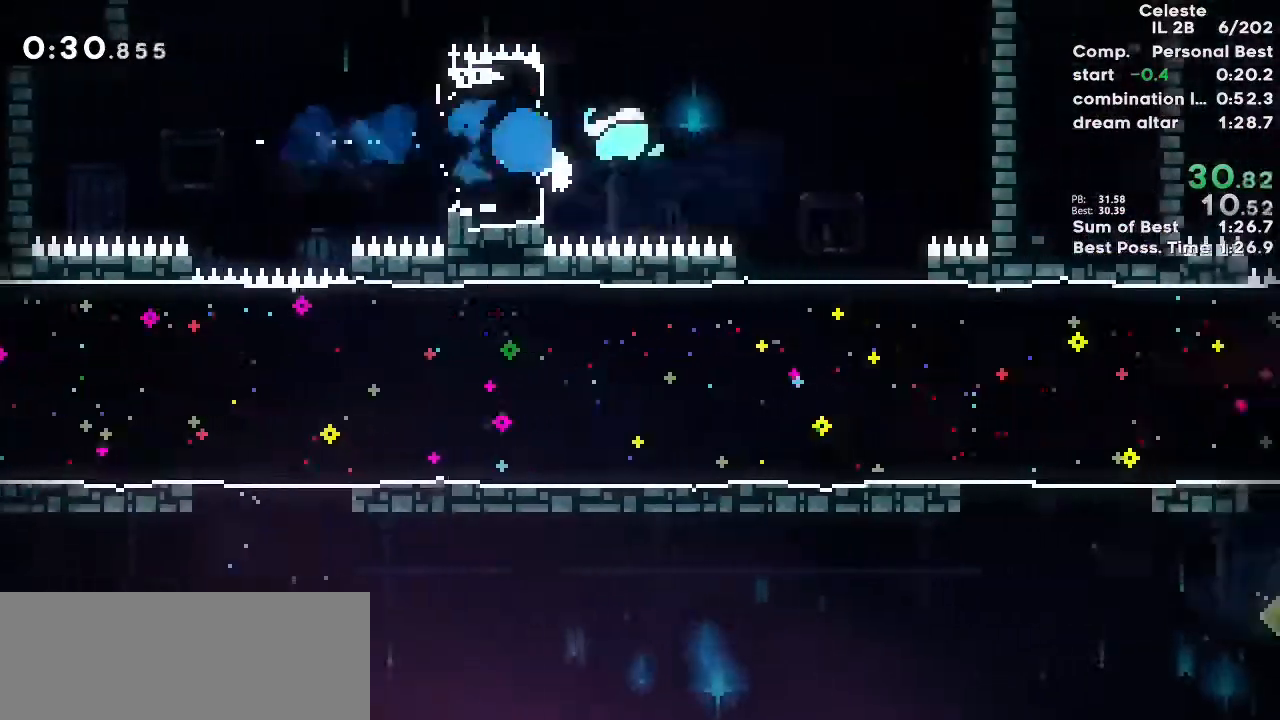
{"keys": ["right"], "events": [[167, "dash", "down"], [167, "down", "down"], [300, "dash", "up"], [383, "down", "up"]]}
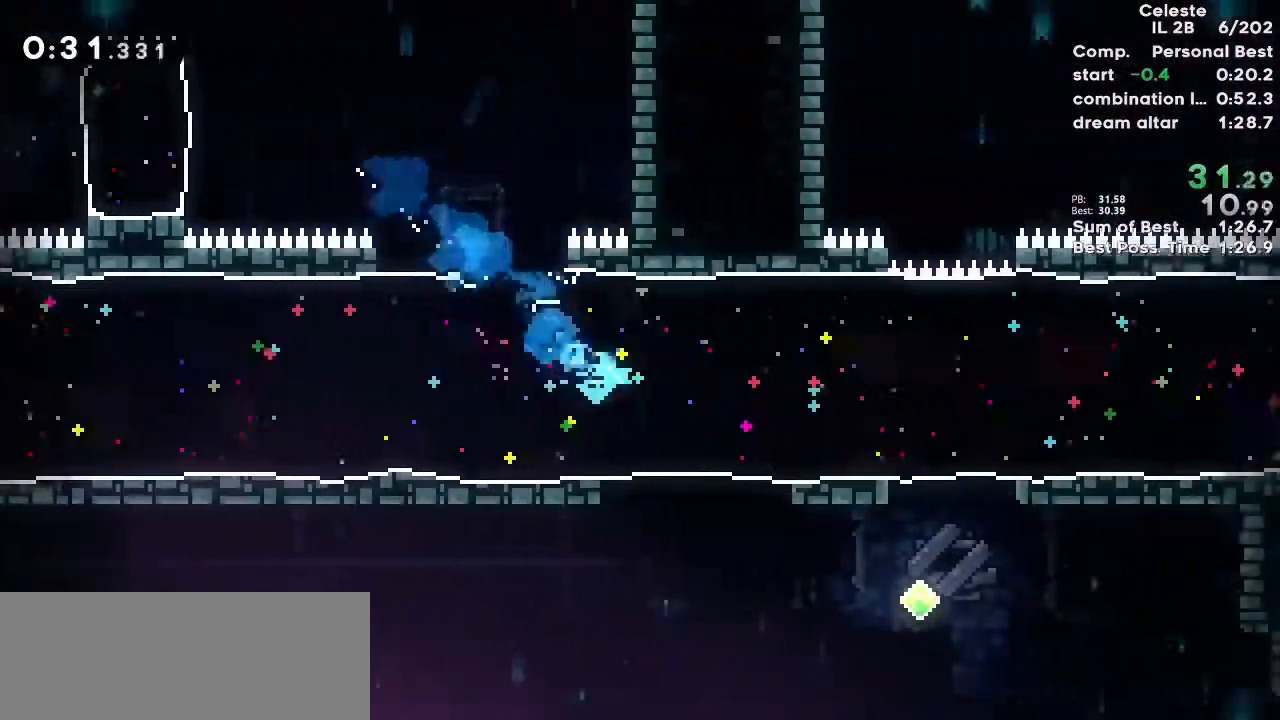
{"keys": ["right", "up"], "events": [[200, "dash", "down"], [217, "up", "down"], [333, "dash", "up"]]}
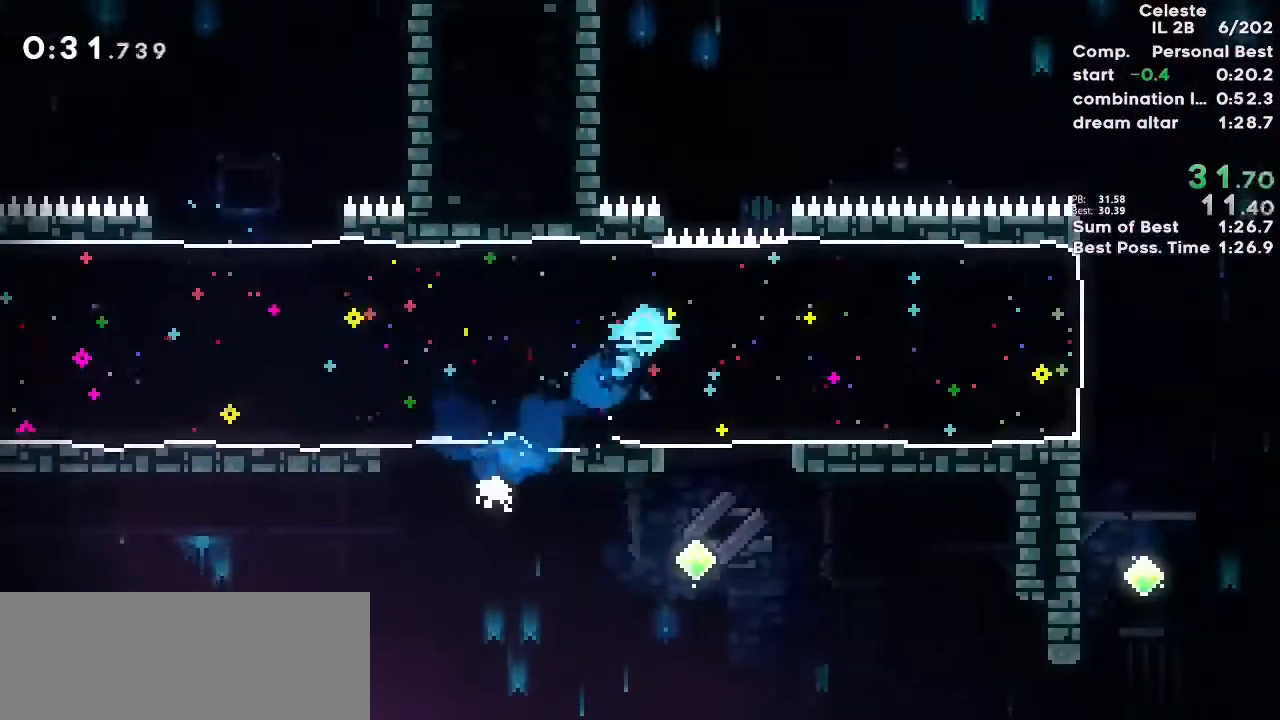
{"keys": ["down", "jump", "jump3", "right"], "events": [[133, "jump3", "down"], [217, "jump", "down"], [300, "up", "up"], [500, "down", "down"]]}
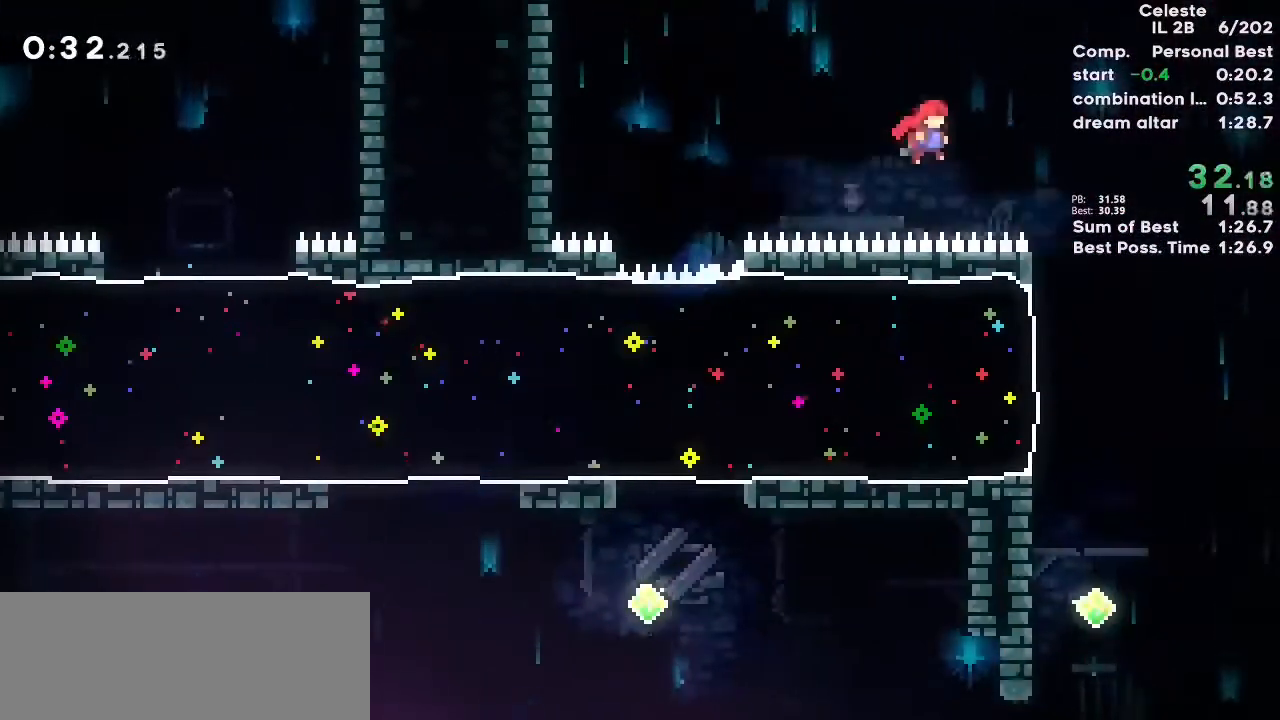
{"keys": ["demo", "left"], "events": [[117, "jump3", "up"], [150, "jump", "up"], [217, "right", "up"], [433, "demo", "down"], [433, "left", "down"], [467, "down", "up"]]}
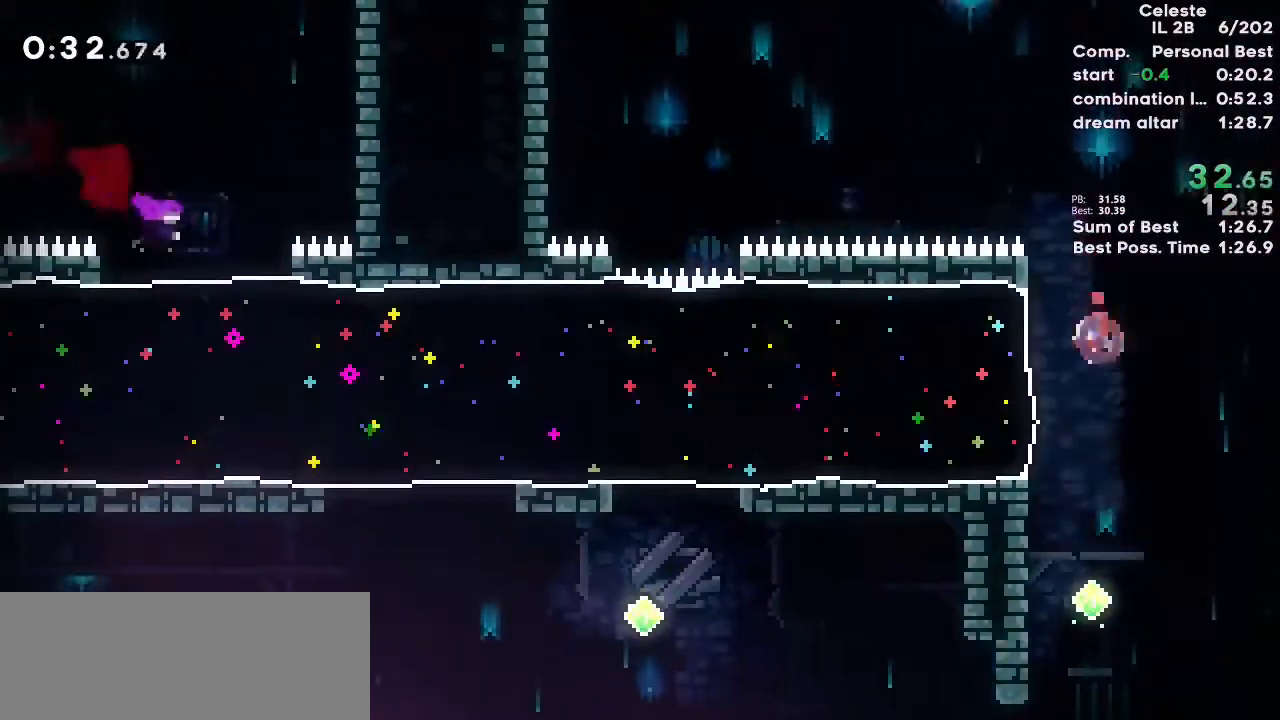
{"keys": ["left"], "events": [[67, "demo", "up"]]}
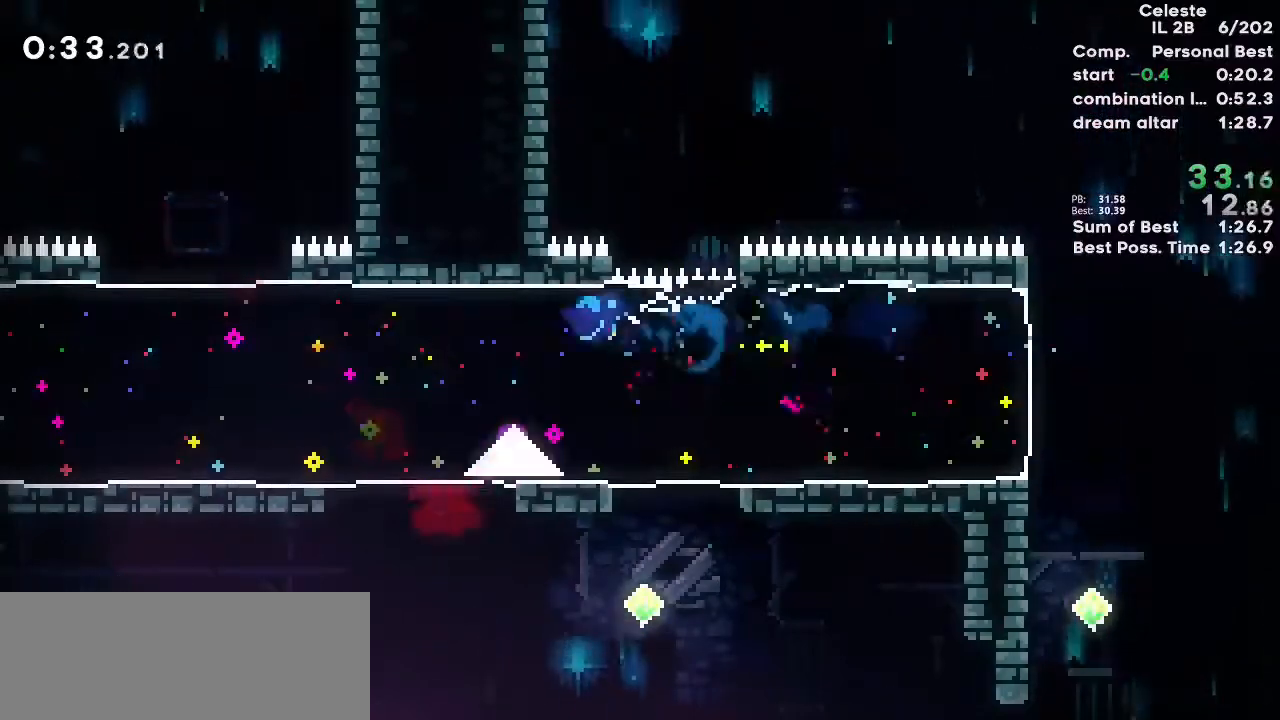
{"keys": ["left"], "events": []}
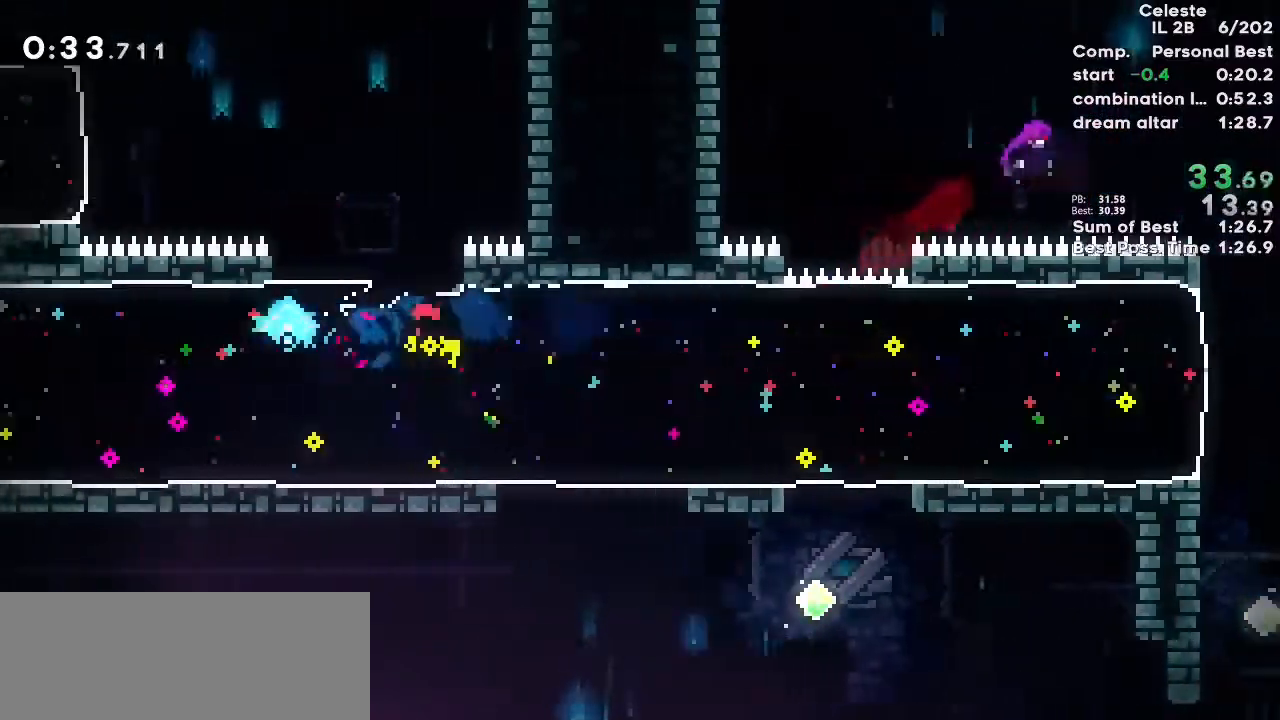
{"keys": ["left"], "events": []}
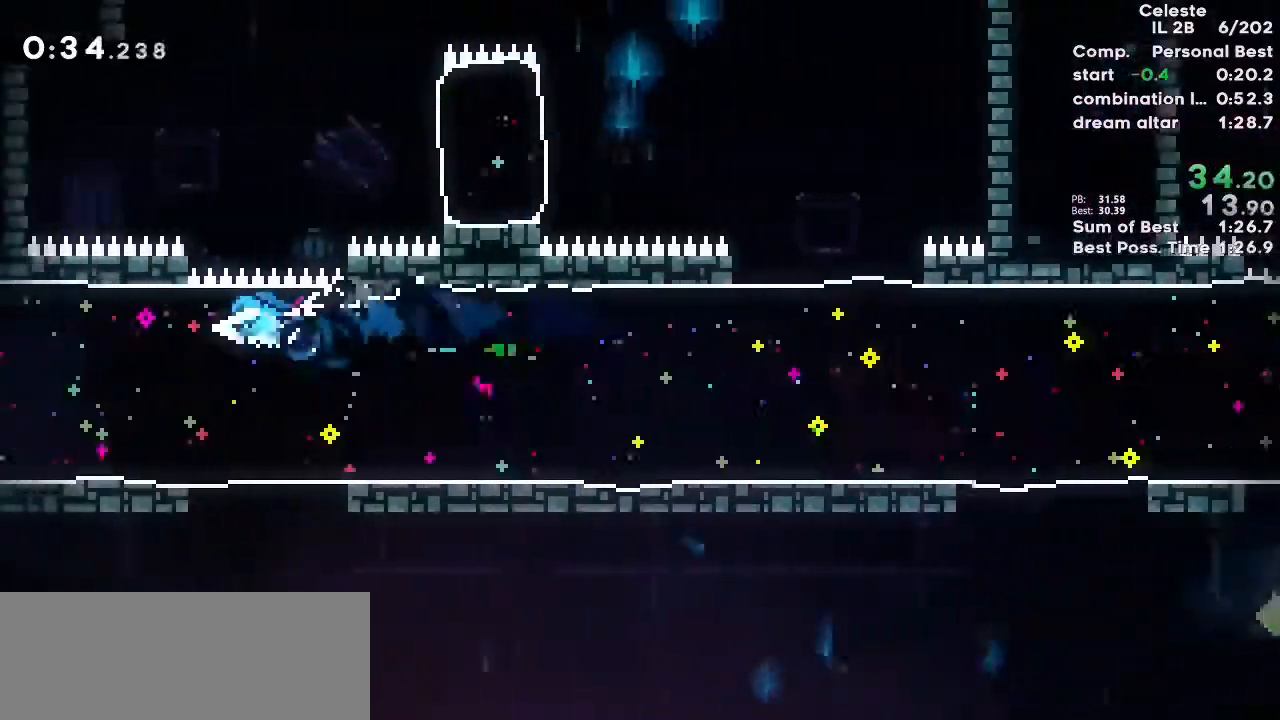
{"keys": ["jump3", "left"], "events": [[417, "jump3", "down"]]}
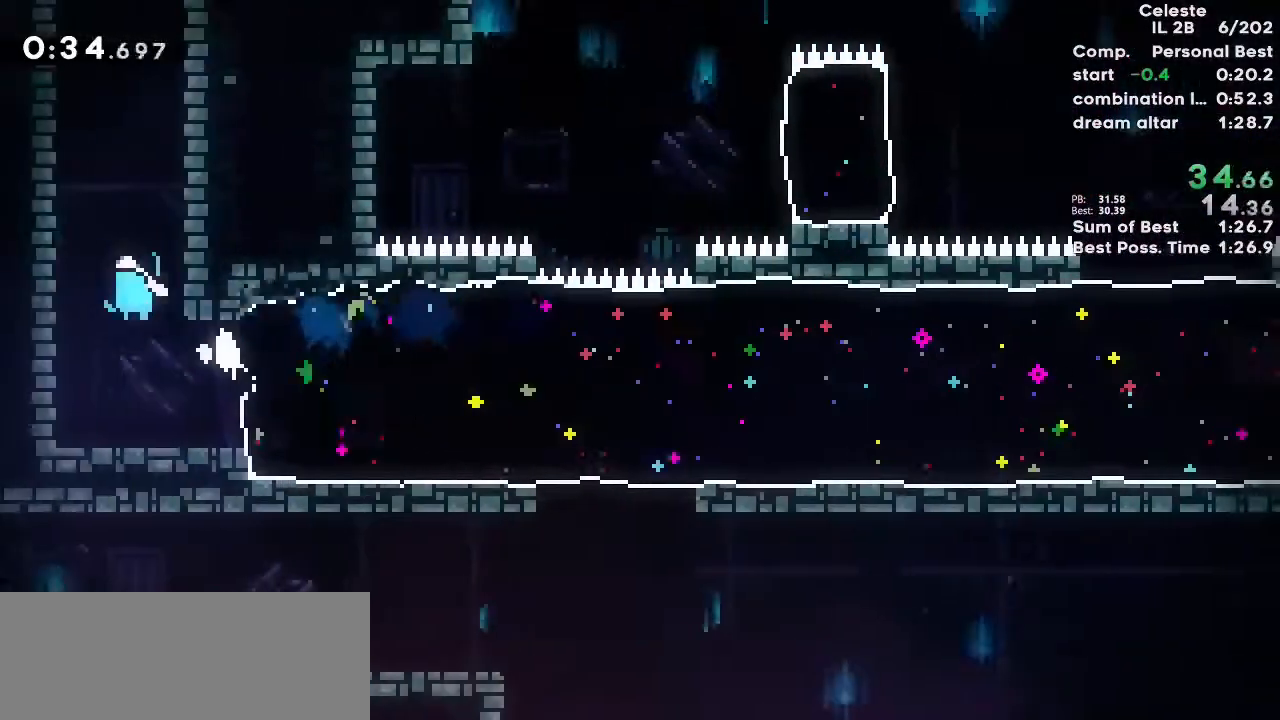
{"keys": ["jump3", "left"], "events": [[67, "left", "up"], [83, "dash", "down"], [83, "jump3", "up"], [100, "up", "down"], [217, "dash", "up"], [333, "jump3", "down"], [467, "left", "down"], [500, "up", "up"]]}
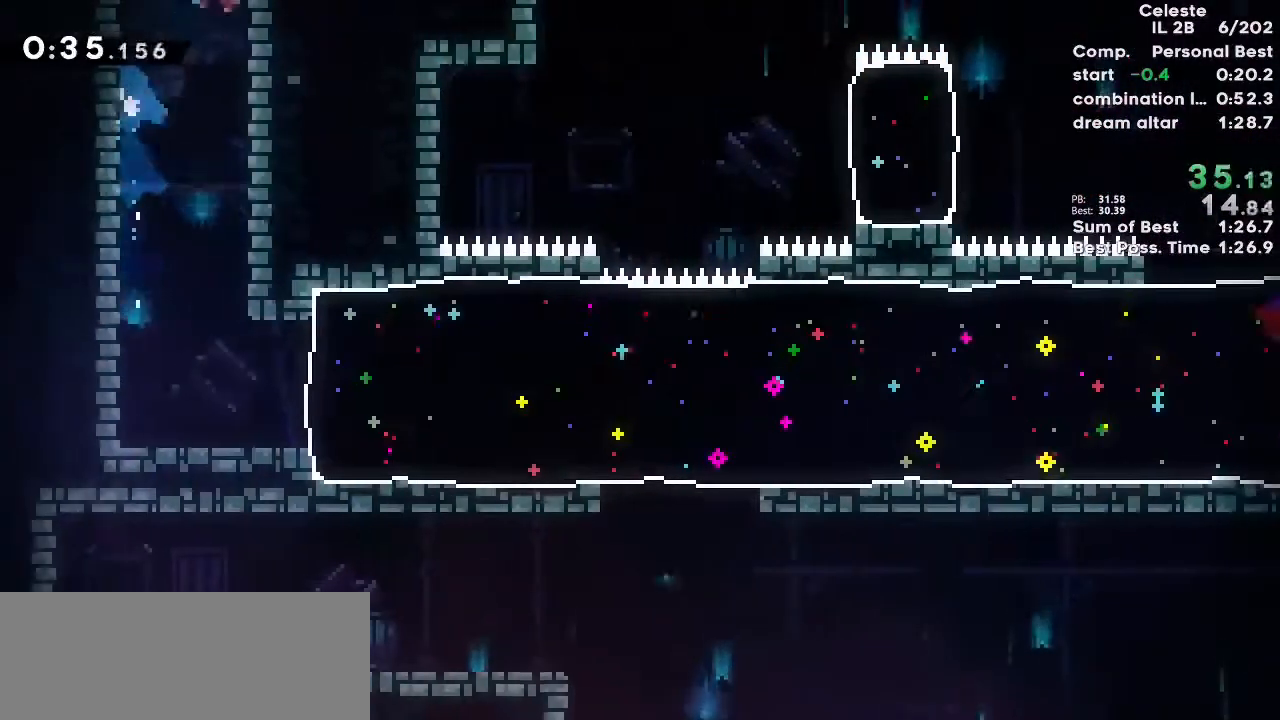
{"keys": ["left"], "events": [[367, "jump3", "up"]]}
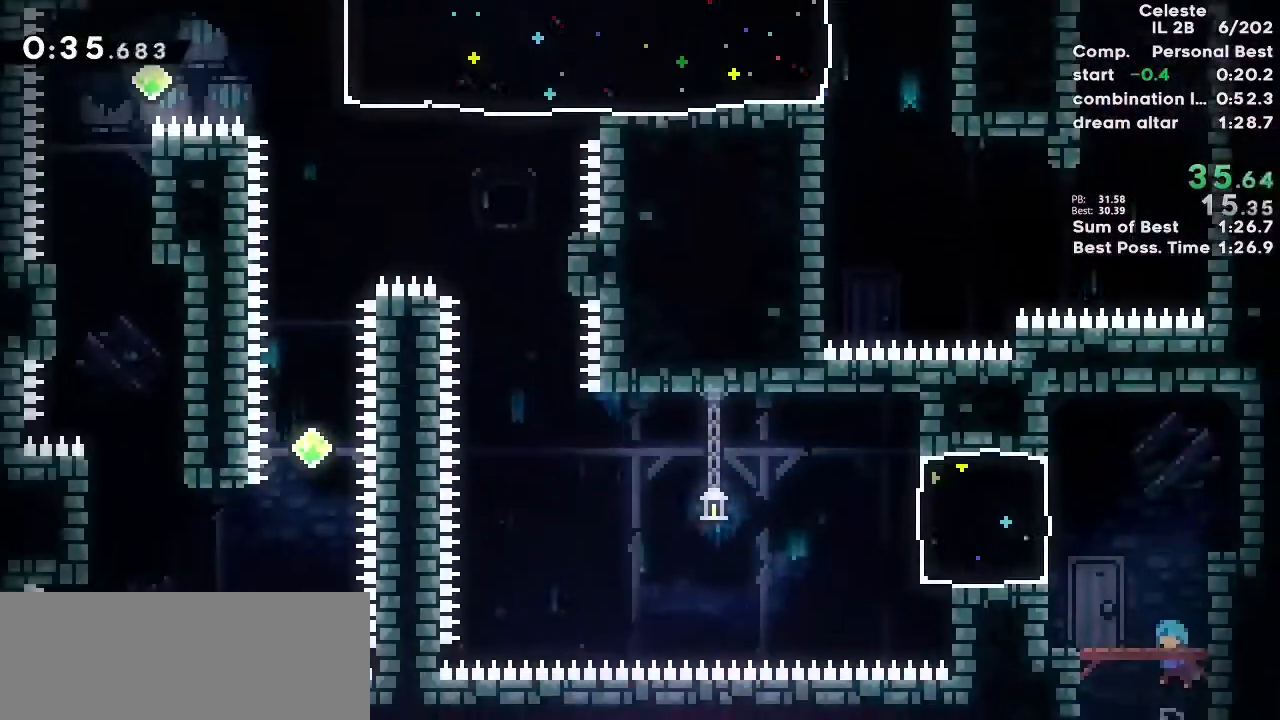
{"keys": ["dash", "left"], "events": [[433, "dash", "down"]]}
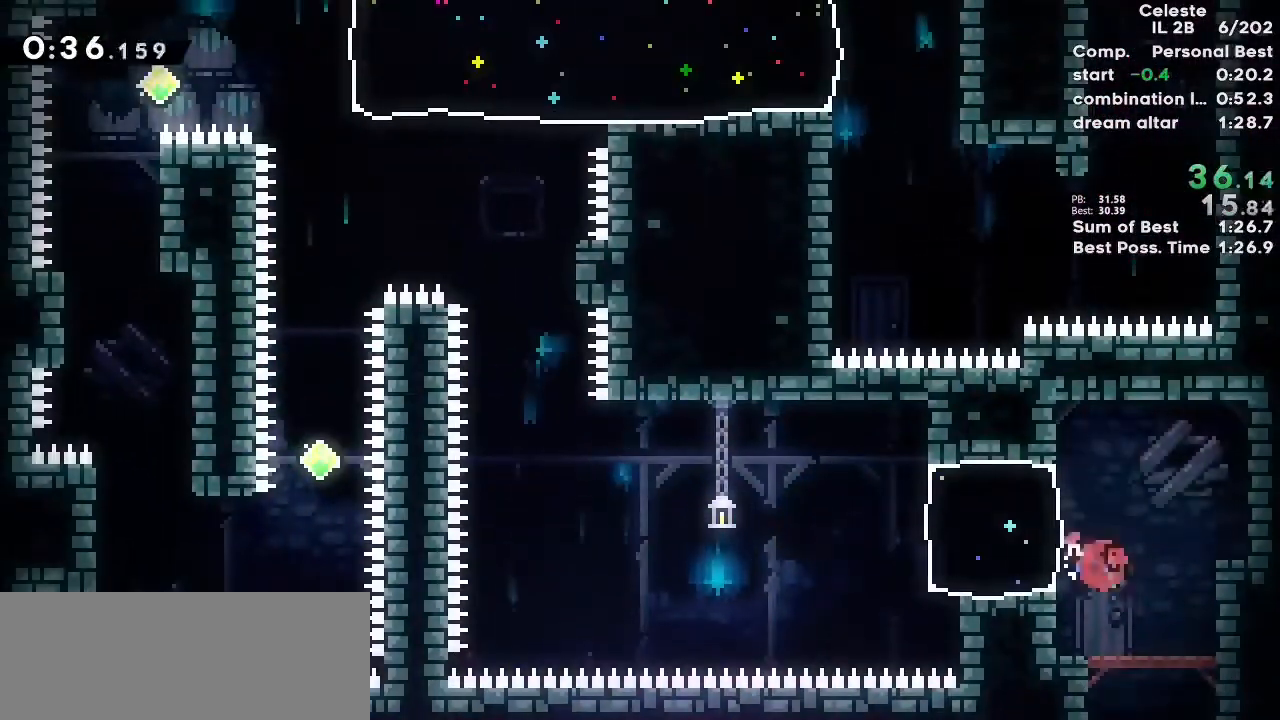
{"keys": [], "events": [[50, "dash", "up"], [200, "jump3", "down"], [283, "jump", "down"], [450, "jump", "up"], [450, "jump3", "up"], [467, "left", "up"]]}